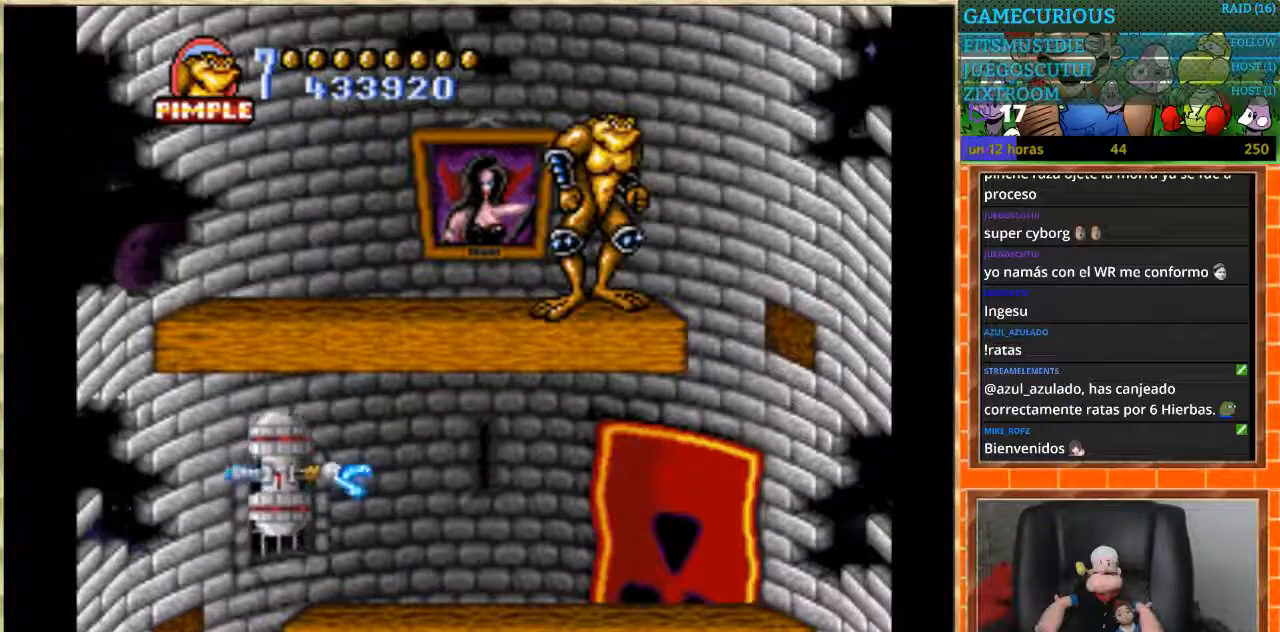
Gameplay with a controller (Nintendo layout); each line is a JSON object with the inputs held at the frame after it. "events" lists button and stick changes between this image and that frame as [ms after this image, input, new state], when the widget could be followed in between. Not read: L1 L3 R3 Y.
{"buttons": ["DPAD_RIGHT"], "events": [[501, "DPAD_RIGHT", "down"]]}
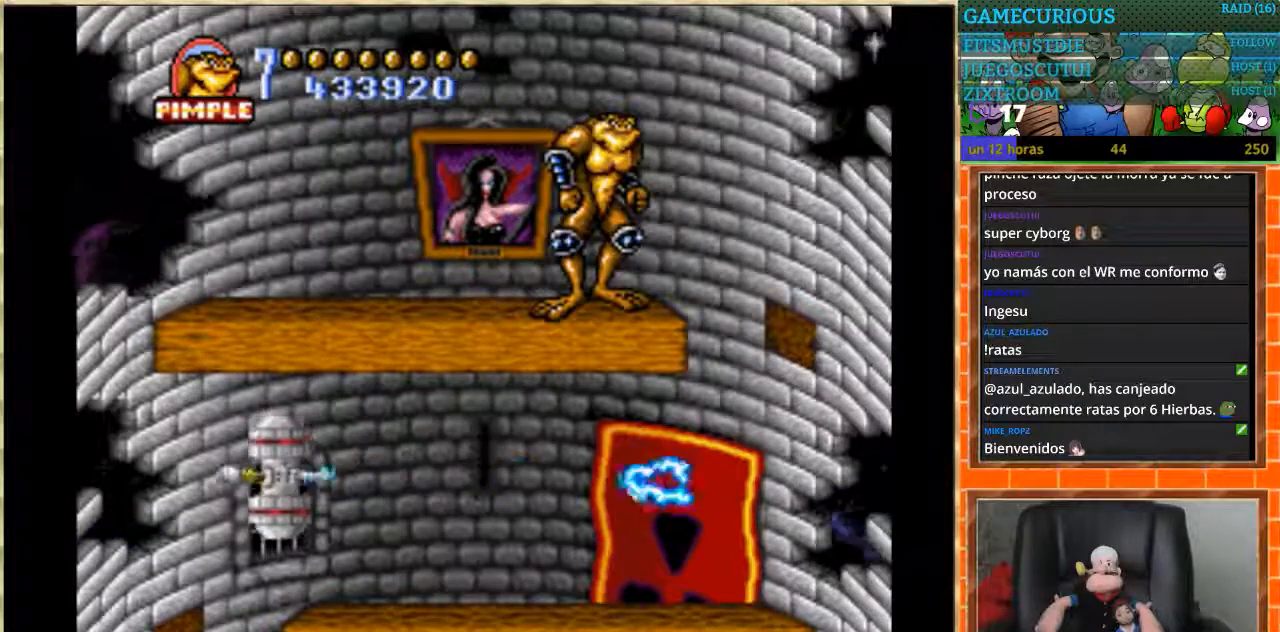
{"buttons": ["DPAD_LEFT"], "events": [[367, "DPAD_RIGHT", "up"], [400, "DPAD_LEFT", "down"]]}
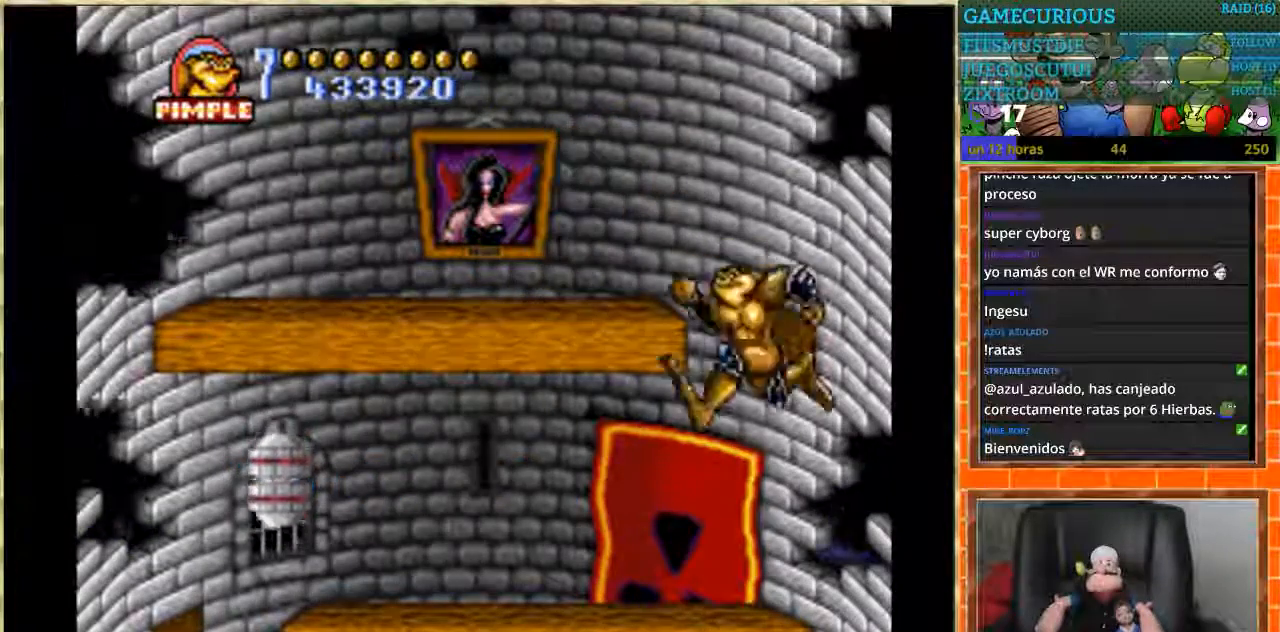
{"buttons": ["DPAD_LEFT"], "events": []}
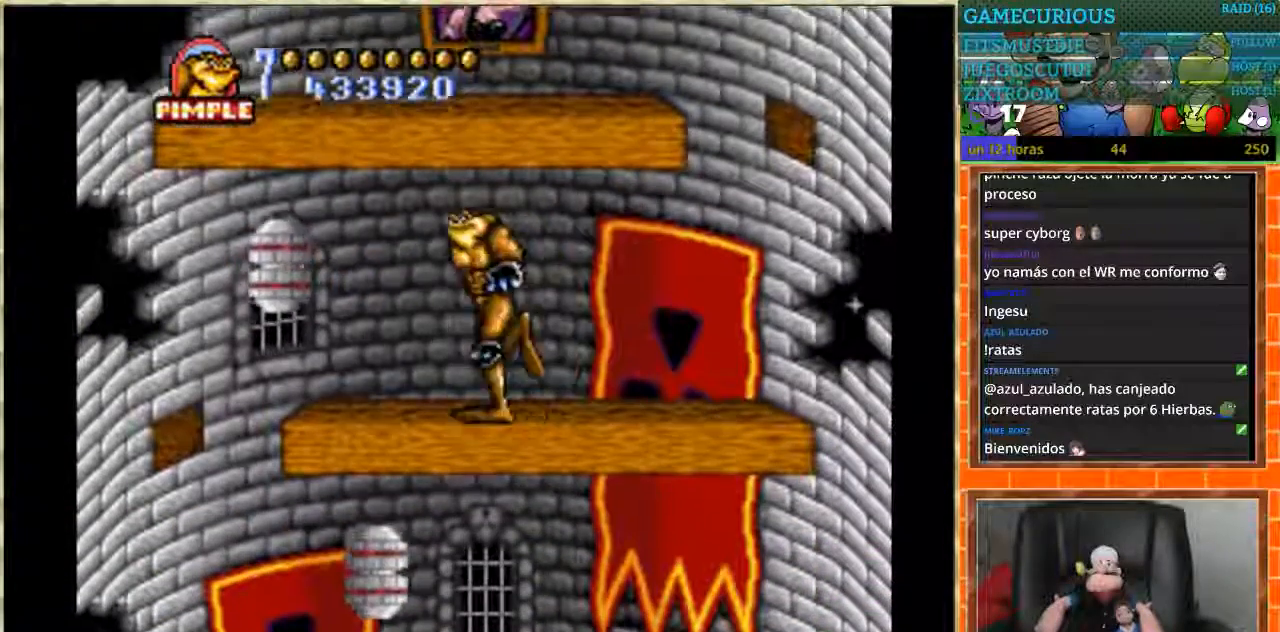
{"buttons": [], "events": [[33, "B", "down"], [233, "B", "up"], [333, "DPAD_LEFT", "up"]]}
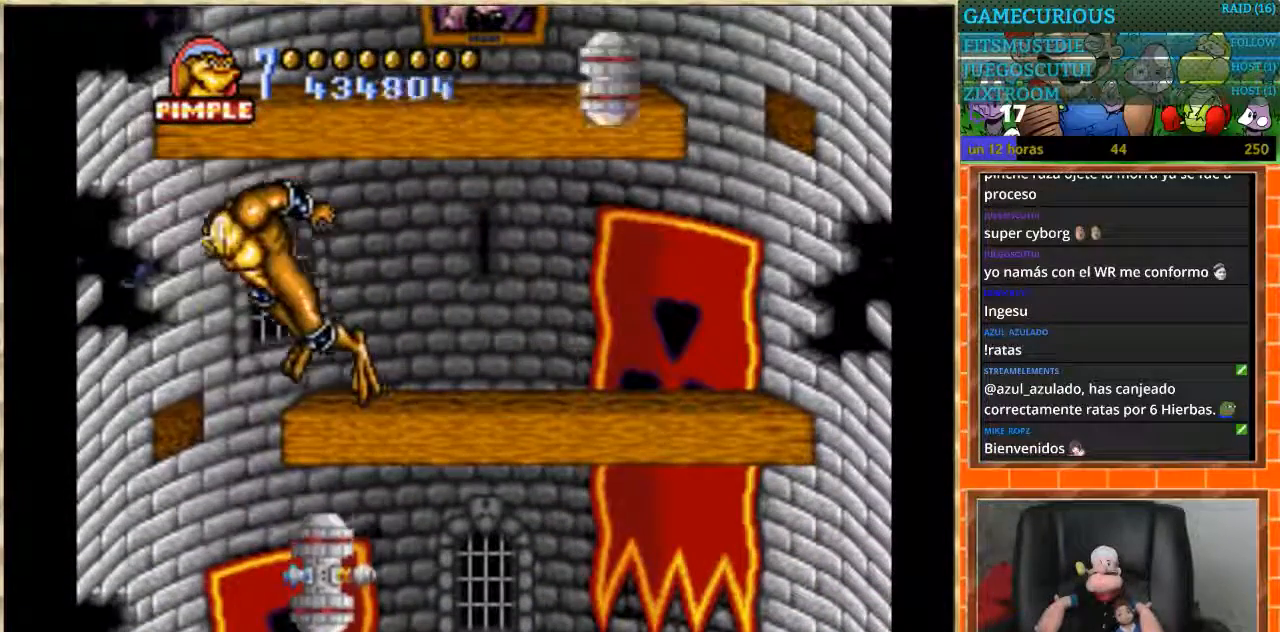
{"buttons": ["DPAD_RIGHT"], "events": [[167, "DPAD_LEFT", "down"], [467, "DPAD_LEFT", "up"], [501, "DPAD_RIGHT", "down"]]}
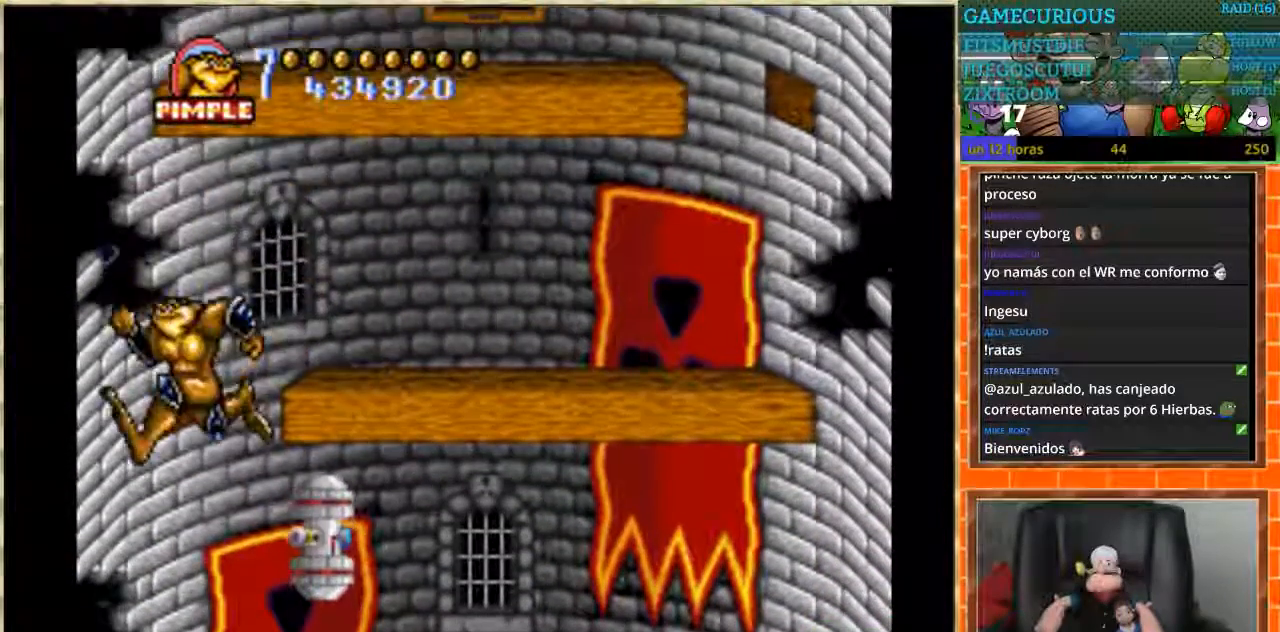
{"buttons": [], "events": [[66, "B", "down"], [133, "DPAD_RIGHT", "up"], [400, "B", "up"]]}
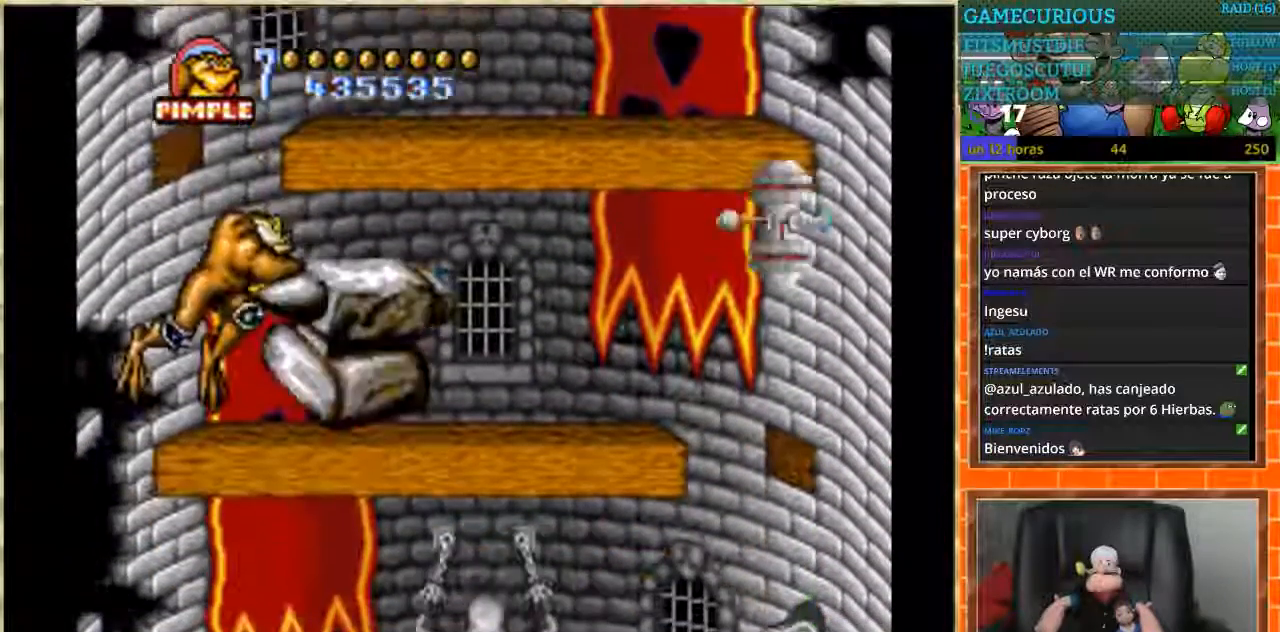
{"buttons": ["DPAD_RIGHT"], "events": [[167, "DPAD_RIGHT", "down"]]}
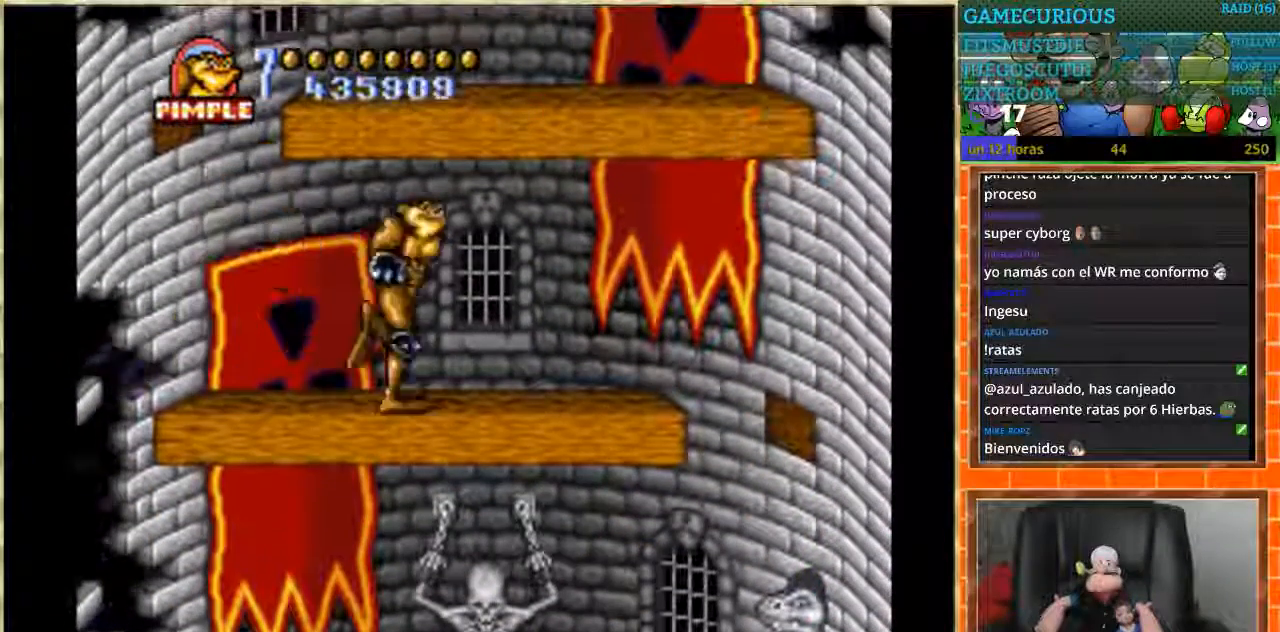
{"buttons": [], "events": [[100, "DPAD_RIGHT", "up"]]}
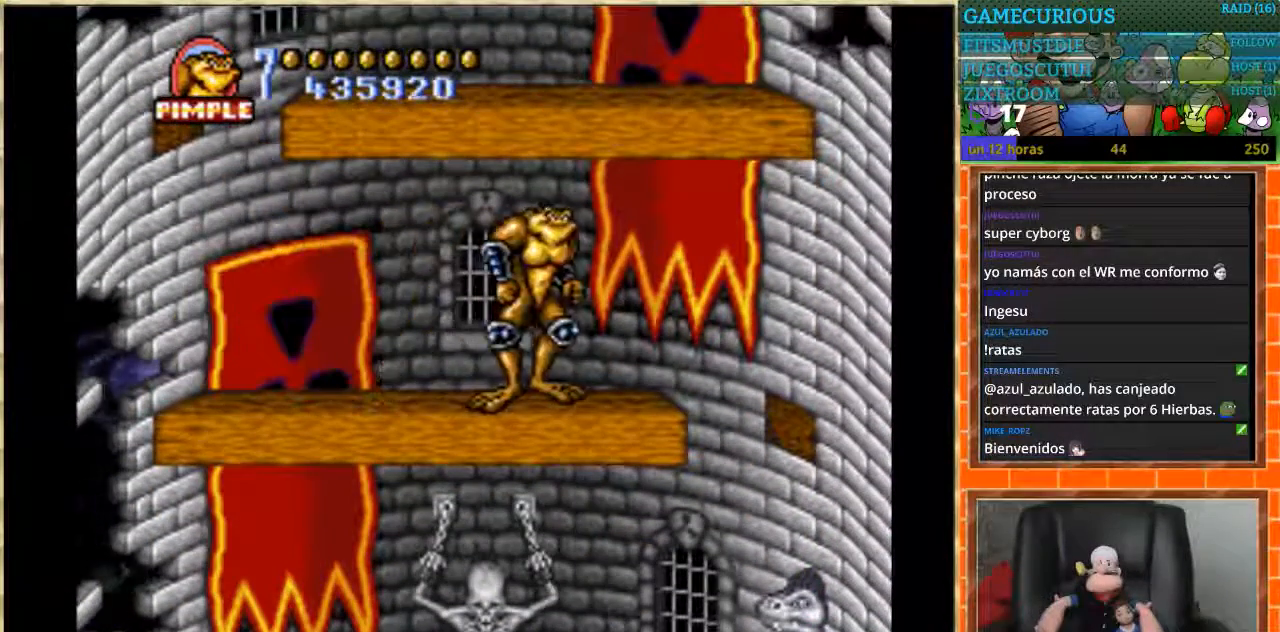
{"buttons": [], "events": [[33, "DPAD_RIGHT", "down"], [167, "DPAD_RIGHT", "up"]]}
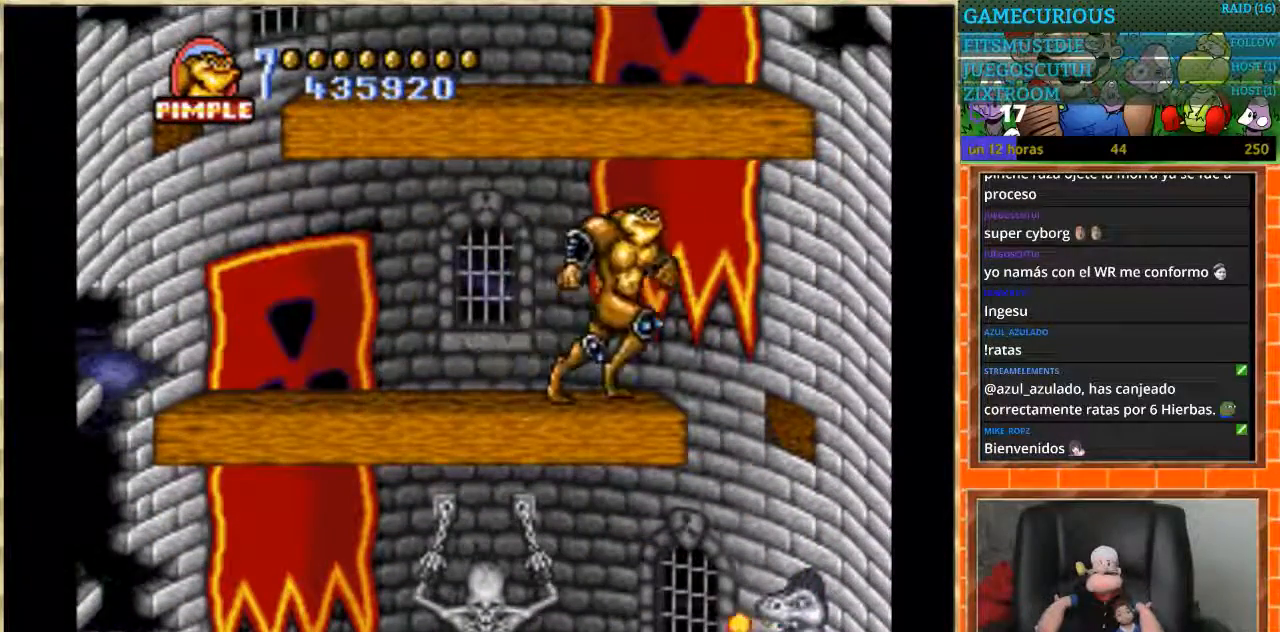
{"buttons": [], "events": []}
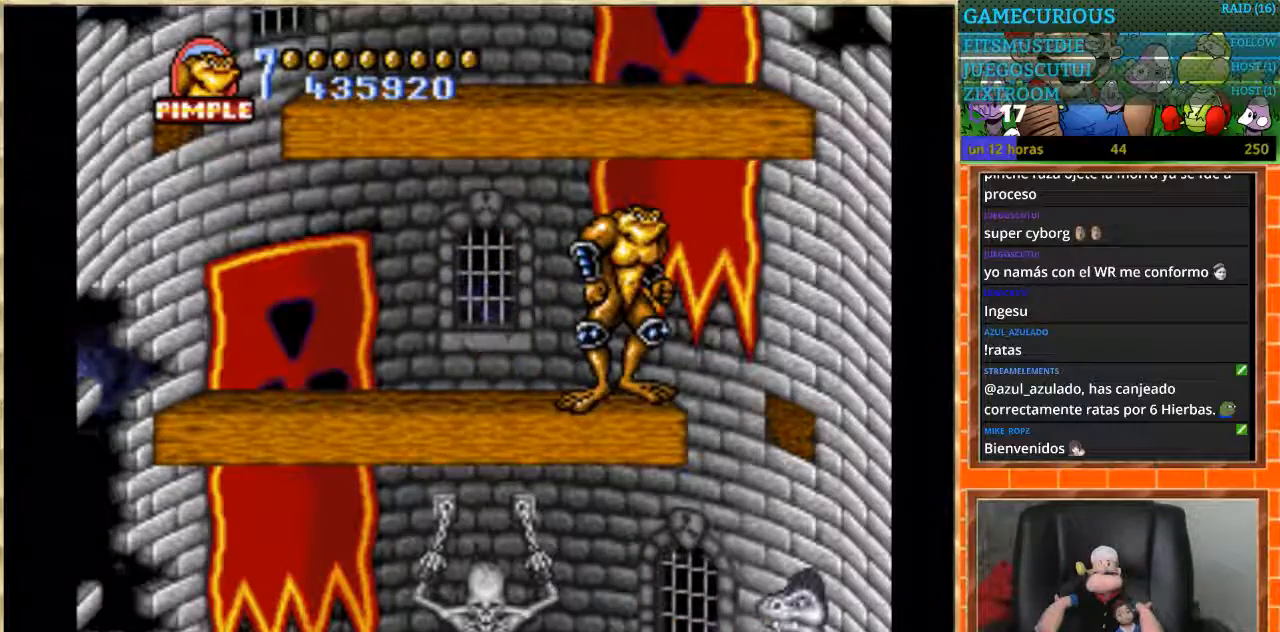
{"buttons": ["DPAD_LEFT"], "events": [[33, "DPAD_RIGHT", "down"], [267, "DPAD_RIGHT", "up"], [300, "DPAD_LEFT", "down"]]}
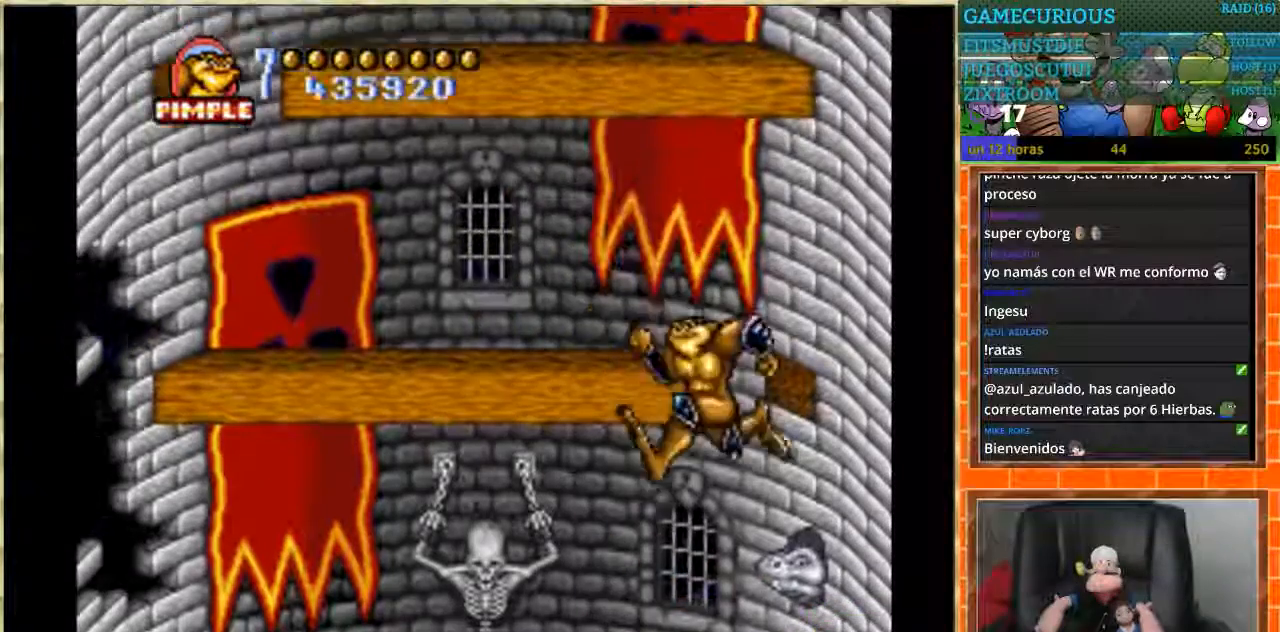
{"buttons": ["DPAD_LEFT"], "events": []}
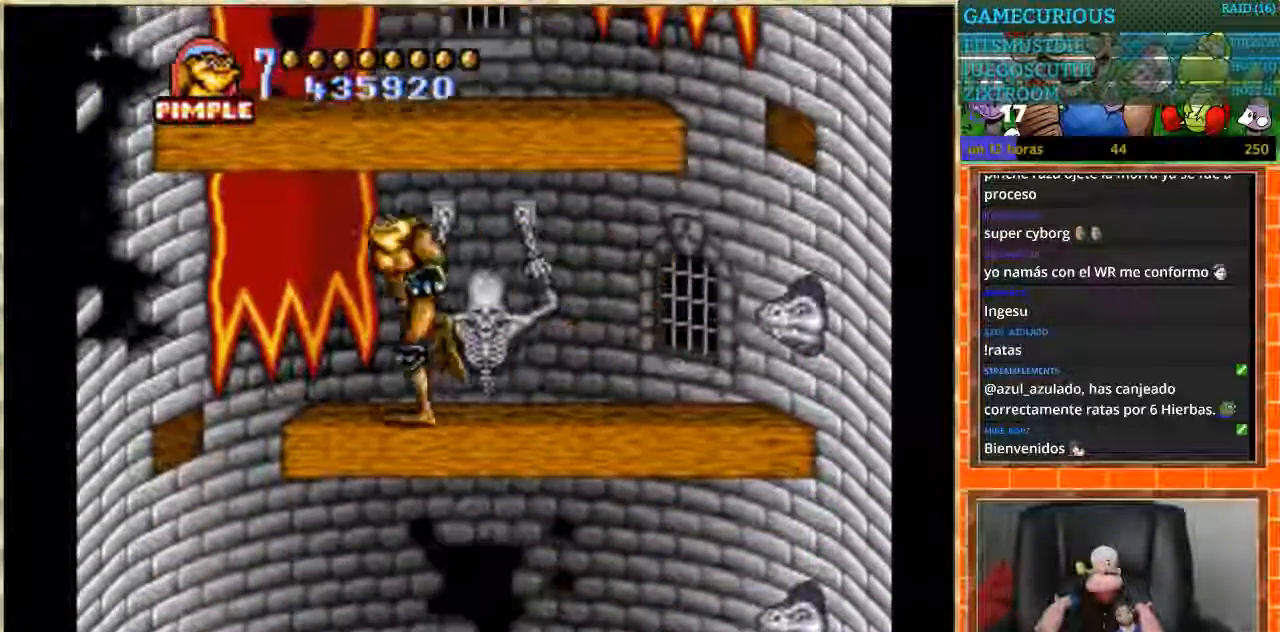
{"buttons": ["DPAD_RIGHT"], "events": [[334, "DPAD_DOWN", "down"], [334, "DPAD_LEFT", "up"], [367, "DPAD_DOWN", "up"], [367, "DPAD_RIGHT", "down"]]}
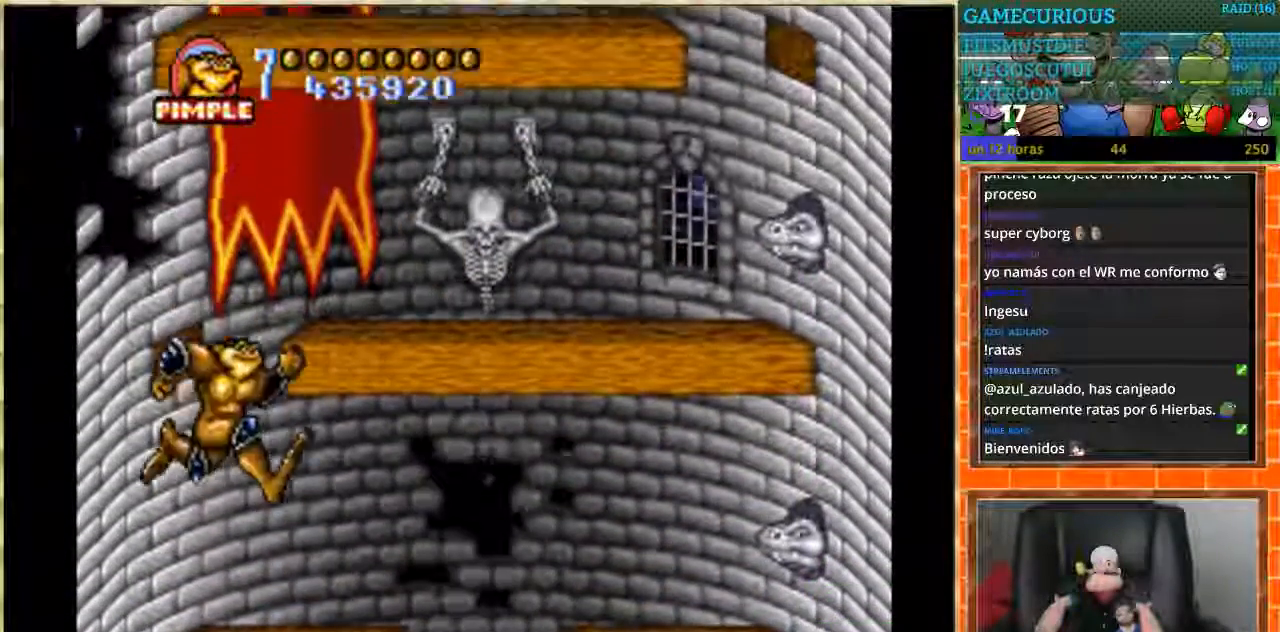
{"buttons": ["DPAD_LEFT"], "events": [[433, "DPAD_DOWN", "down"], [433, "DPAD_RIGHT", "up"], [467, "DPAD_DOWN", "up"], [467, "DPAD_LEFT", "down"]]}
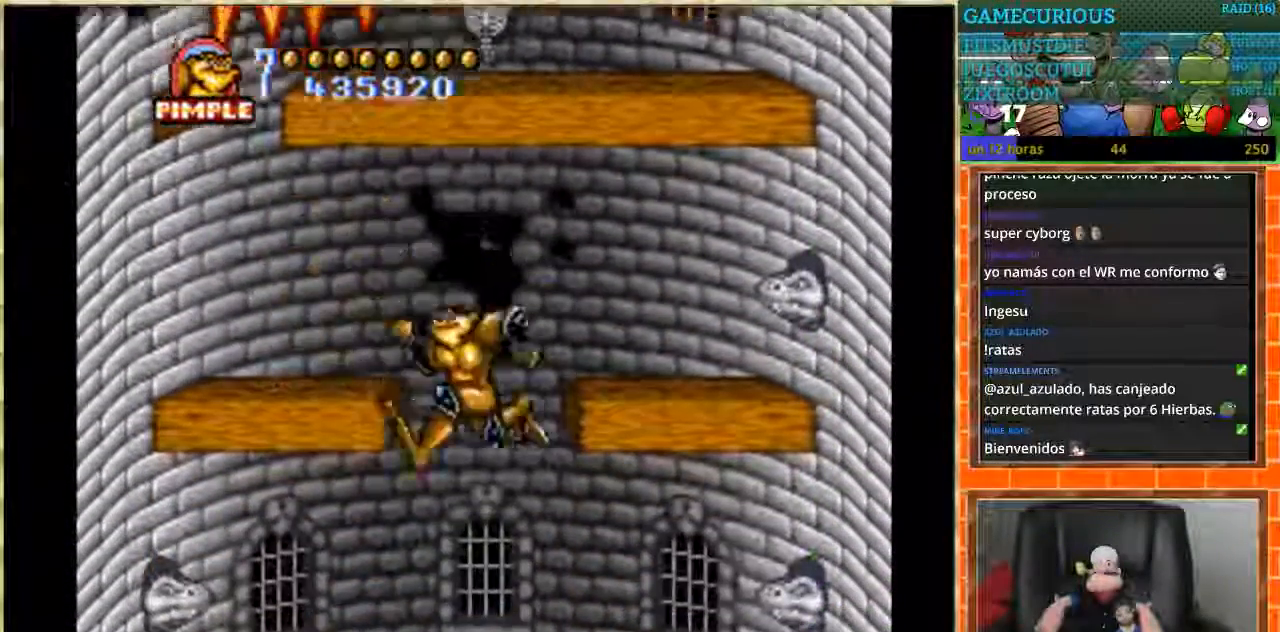
{"buttons": ["DPAD_LEFT"], "events": []}
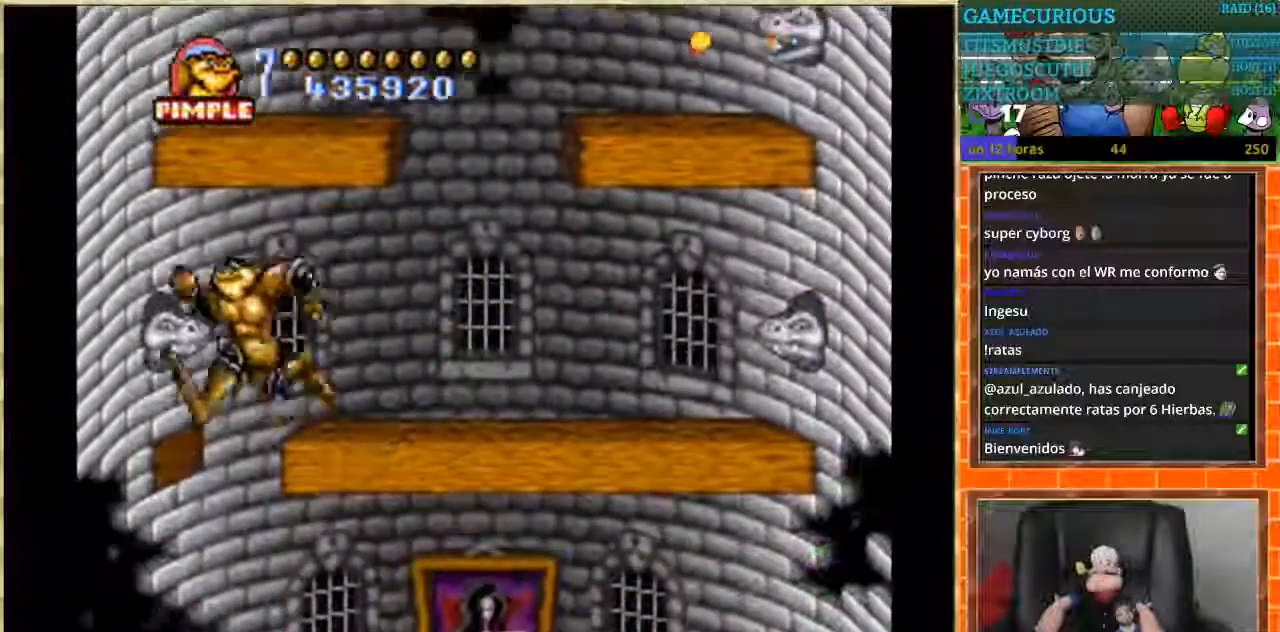
{"buttons": ["DPAD_RIGHT"], "events": [[100, "DPAD_LEFT", "up"], [100, "DPAD_RIGHT", "down"]]}
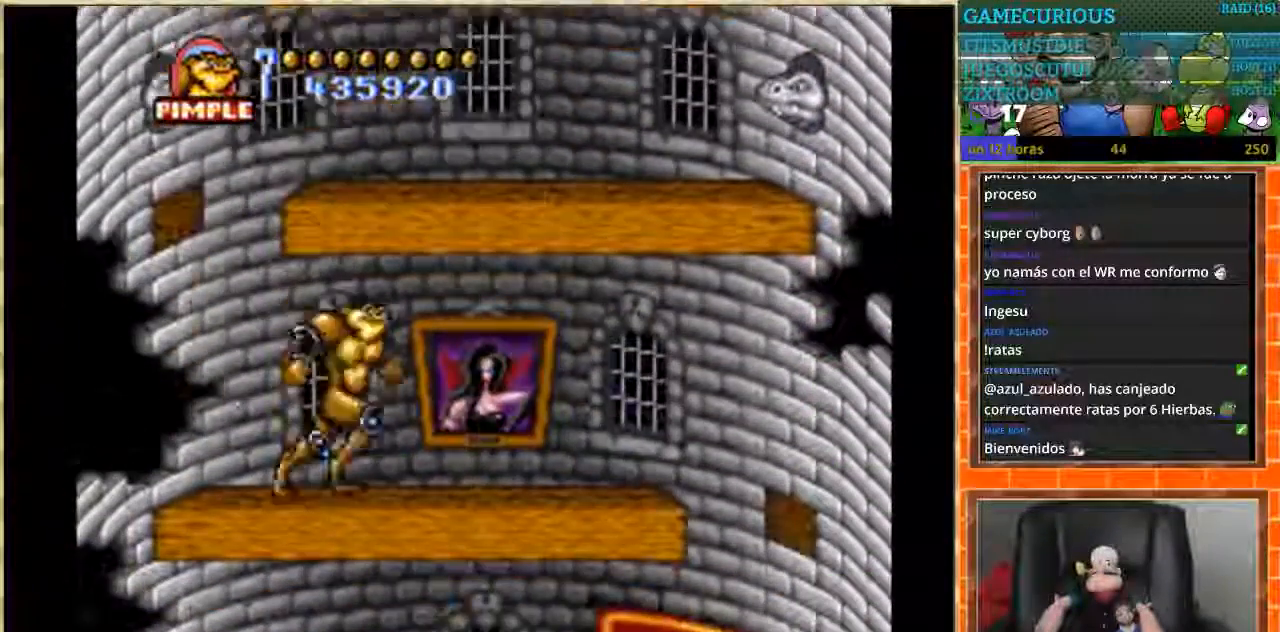
{"buttons": ["DPAD_RIGHT"], "events": []}
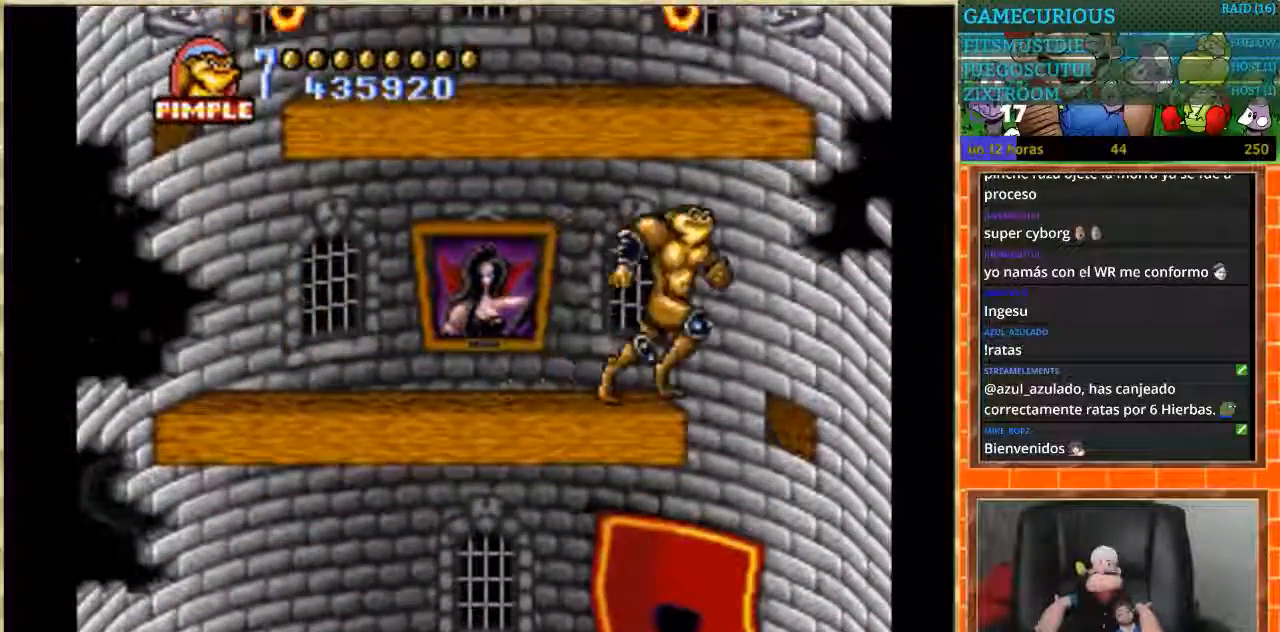
{"buttons": ["DPAD_LEFT"], "events": [[100, "DPAD_LEFT", "down"], [100, "DPAD_RIGHT", "up"]]}
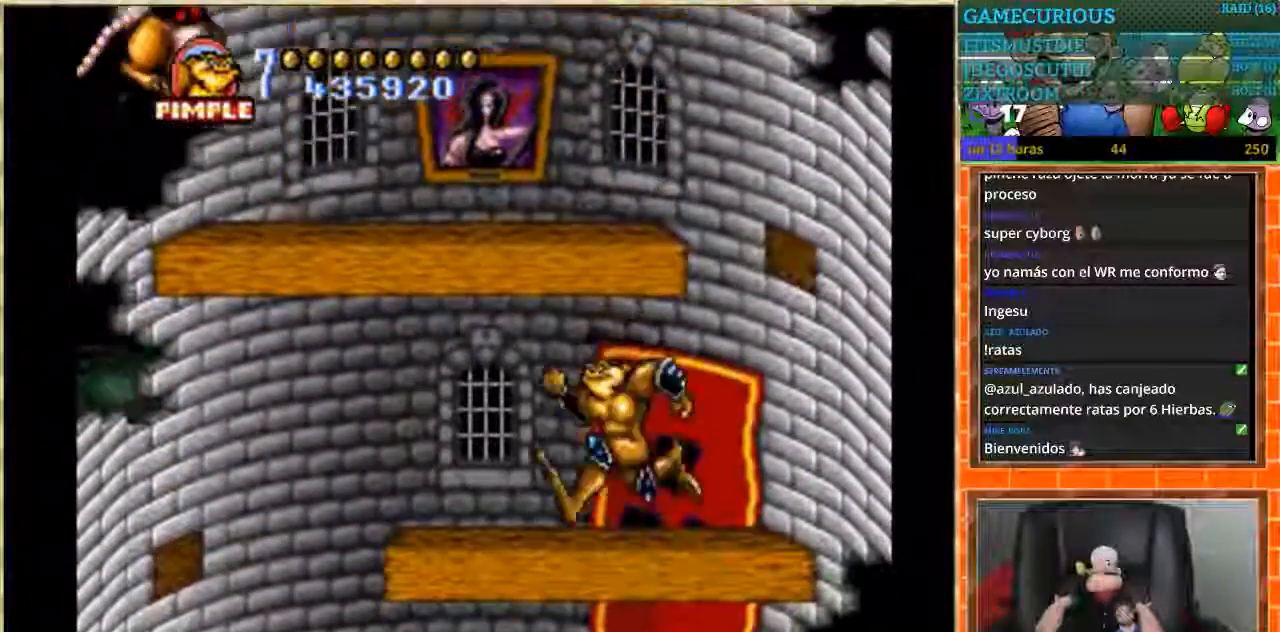
{"buttons": ["DPAD_RIGHT"], "events": [[434, "DPAD_DOWN", "down"], [434, "DPAD_LEFT", "up"], [467, "DPAD_DOWN", "up"], [467, "DPAD_RIGHT", "down"]]}
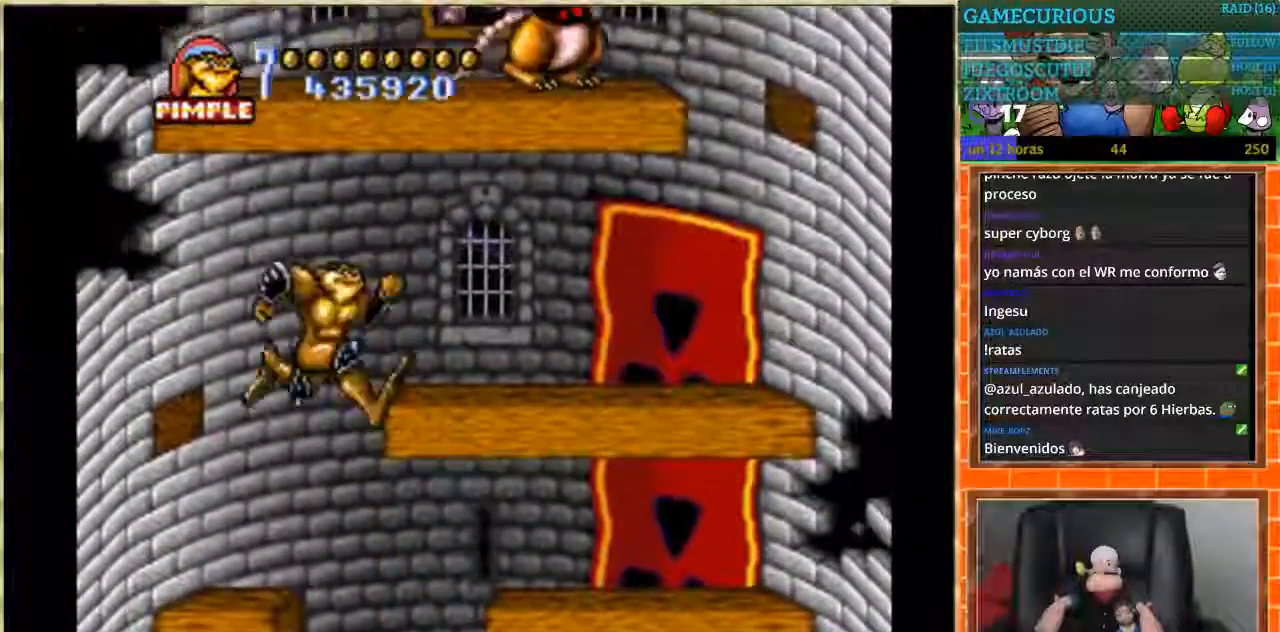
{"buttons": ["DPAD_RIGHT"], "events": [[200, "DPAD_RIGHT", "up"], [300, "DPAD_RIGHT", "down"]]}
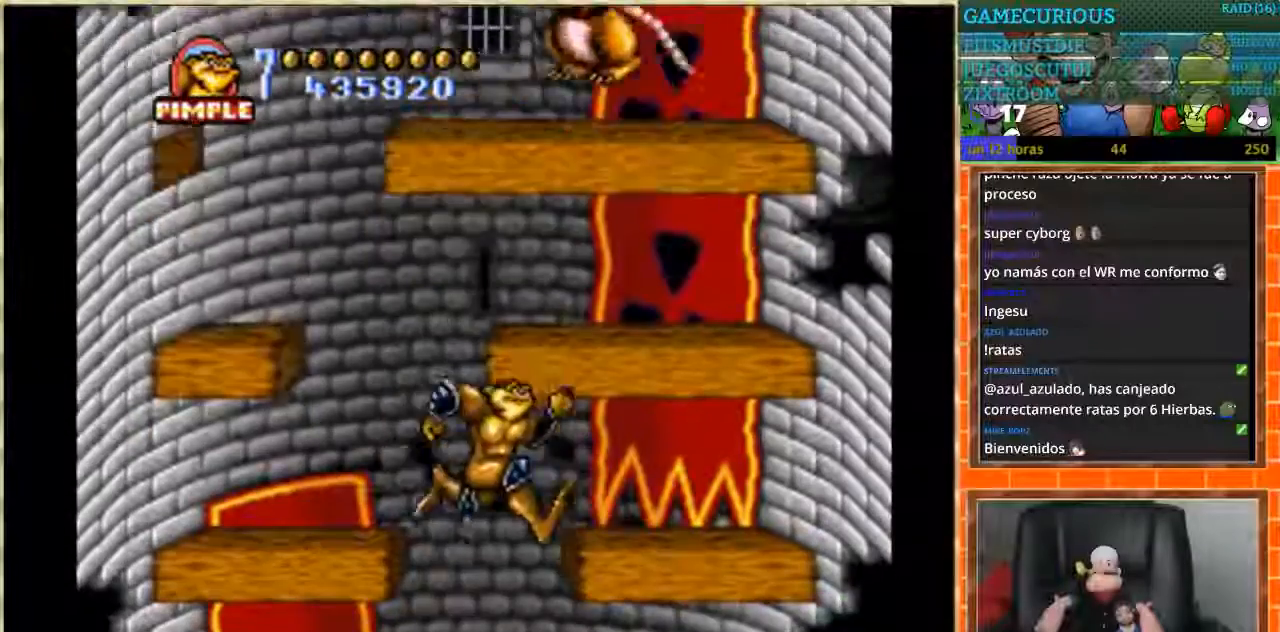
{"buttons": [], "events": [[200, "DPAD_RIGHT", "up"]]}
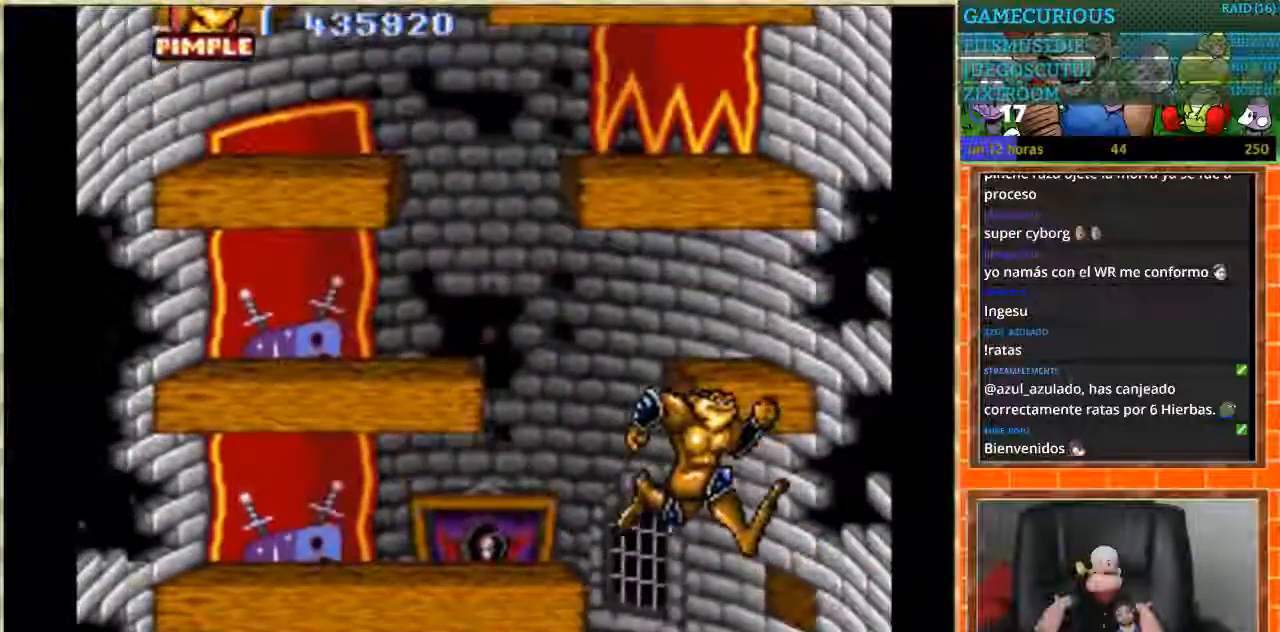
{"buttons": ["DPAD_LEFT"], "events": [[400, "DPAD_LEFT", "down"]]}
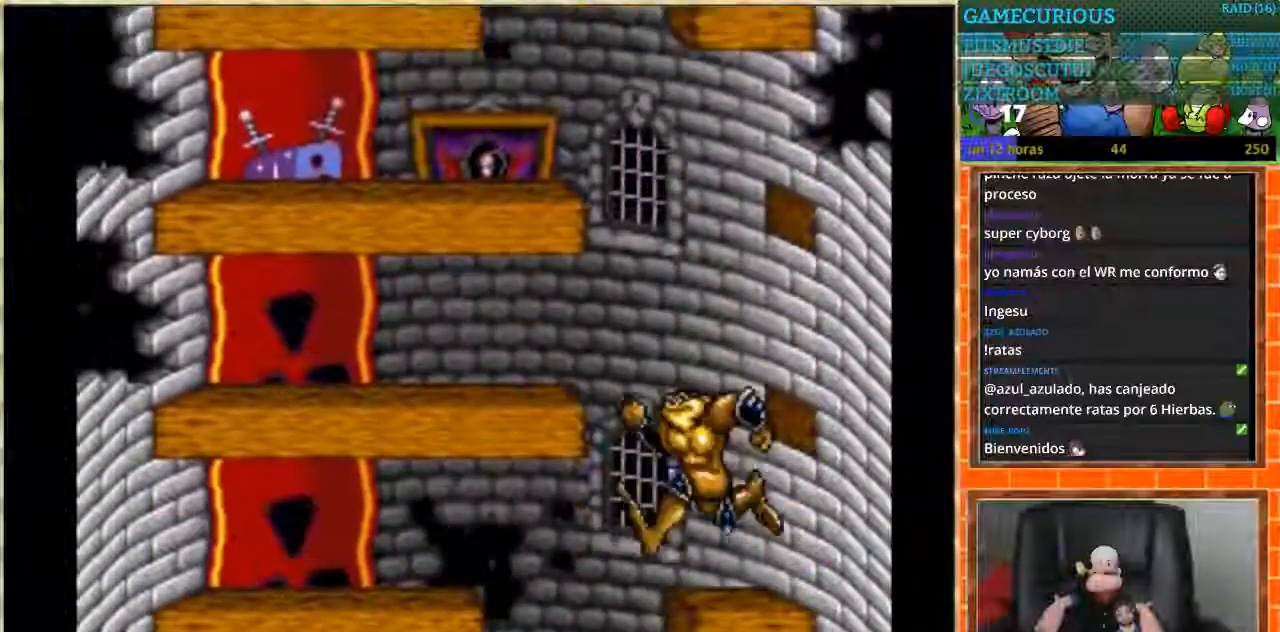
{"buttons": [], "events": [[501, "DPAD_LEFT", "up"]]}
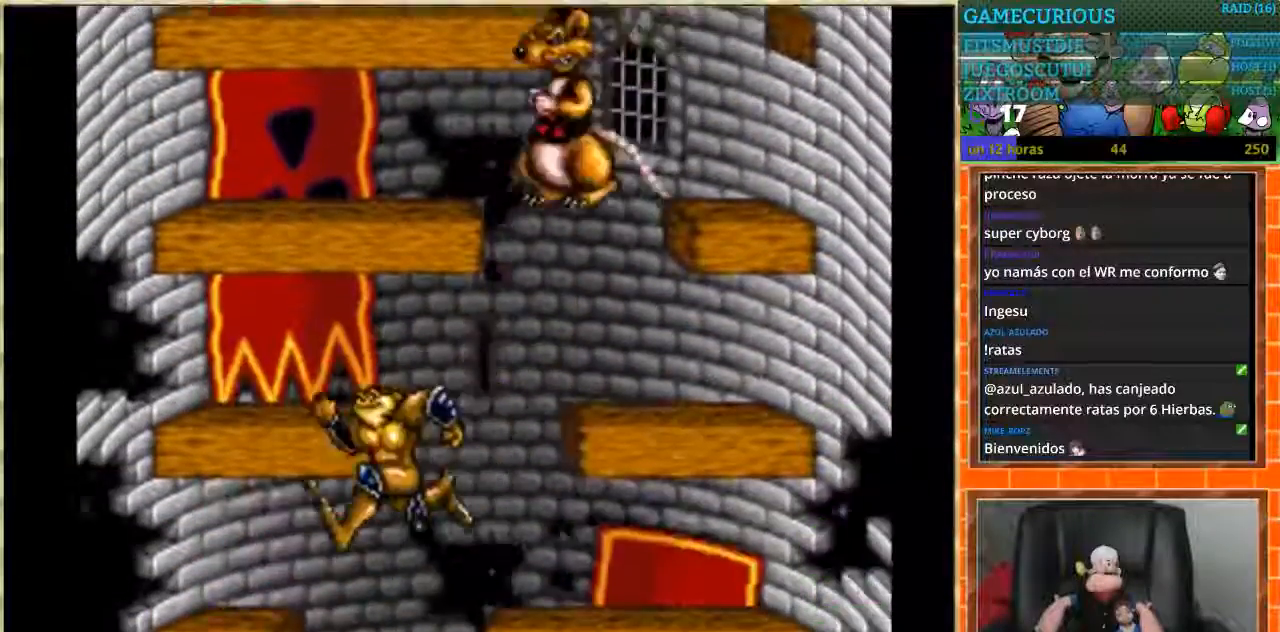
{"buttons": ["DPAD_RIGHT"], "events": [[300, "DPAD_RIGHT", "down"]]}
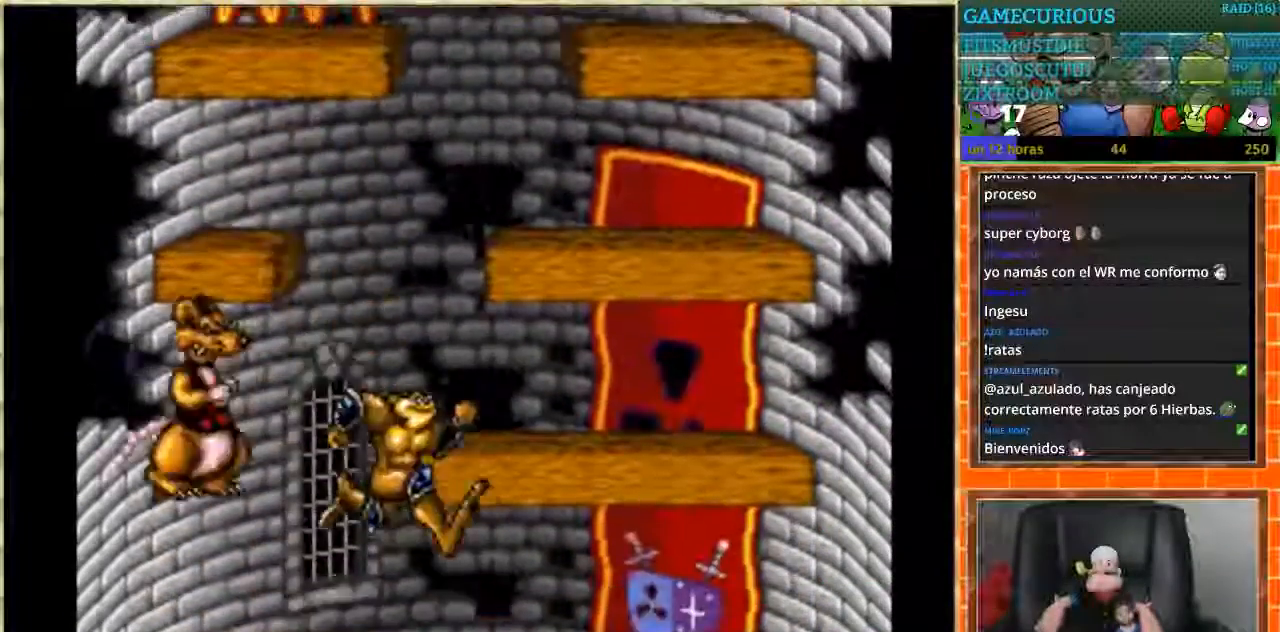
{"buttons": [], "events": [[167, "DPAD_RIGHT", "up"]]}
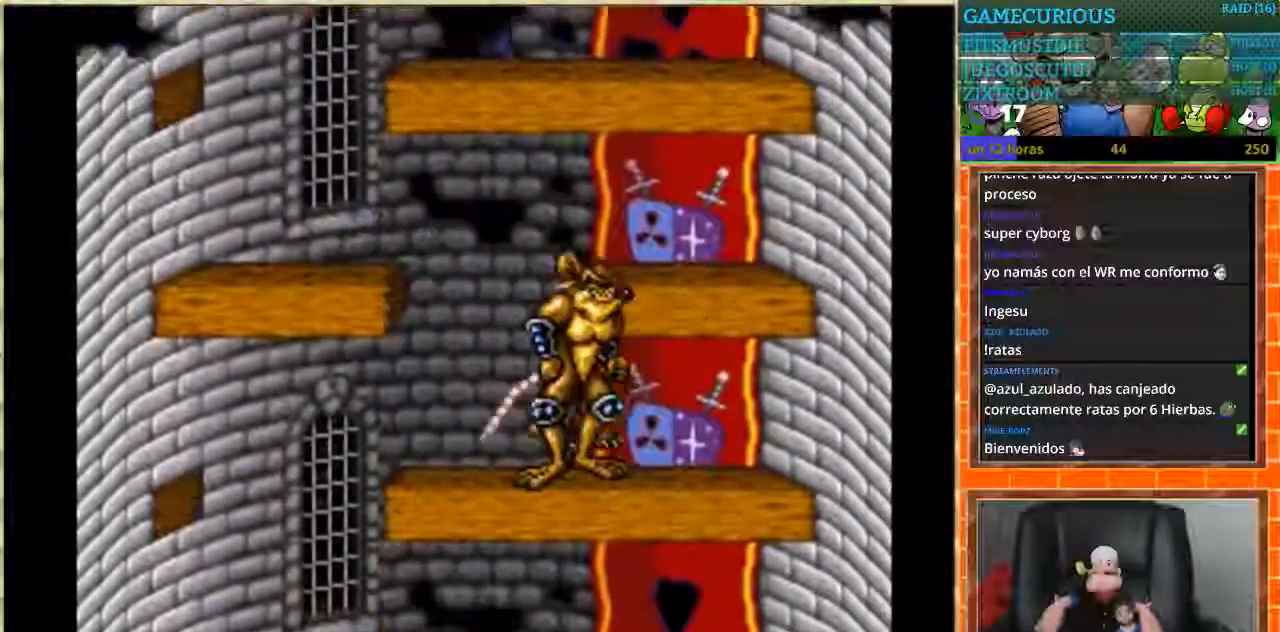
{"buttons": ["DPAD_LEFT"], "events": [[133, "DPAD_LEFT", "down"]]}
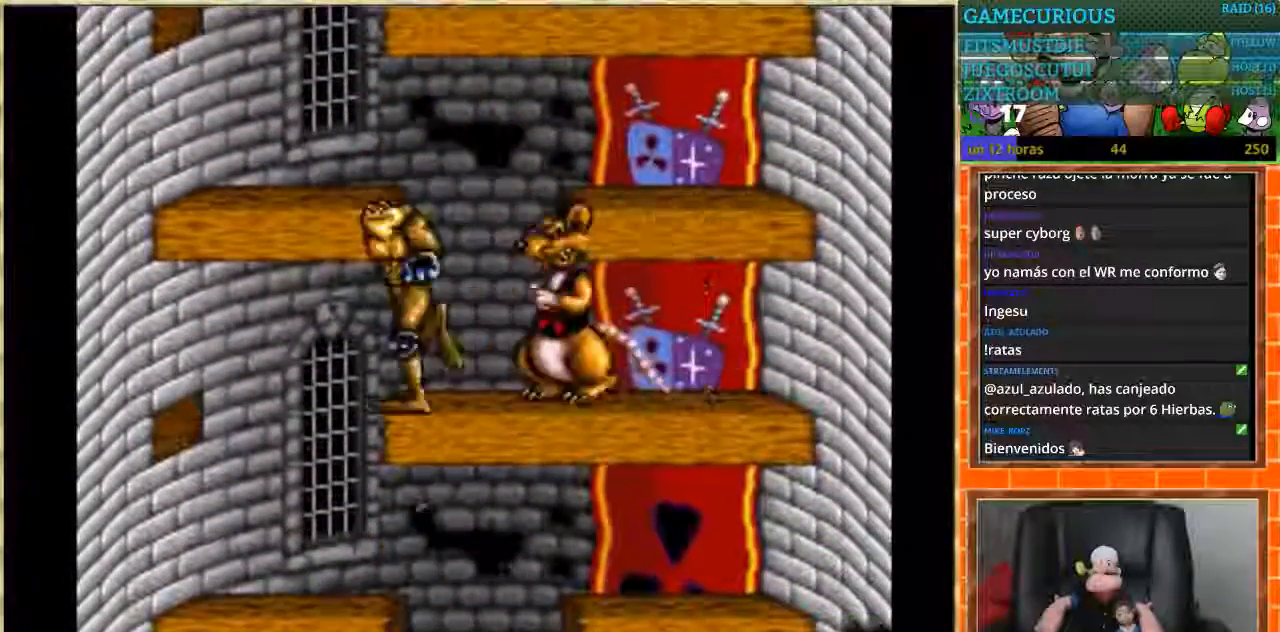
{"buttons": [], "events": [[100, "DPAD_LEFT", "up"], [100, "DPAD_RIGHT", "down"], [501, "DPAD_RIGHT", "up"]]}
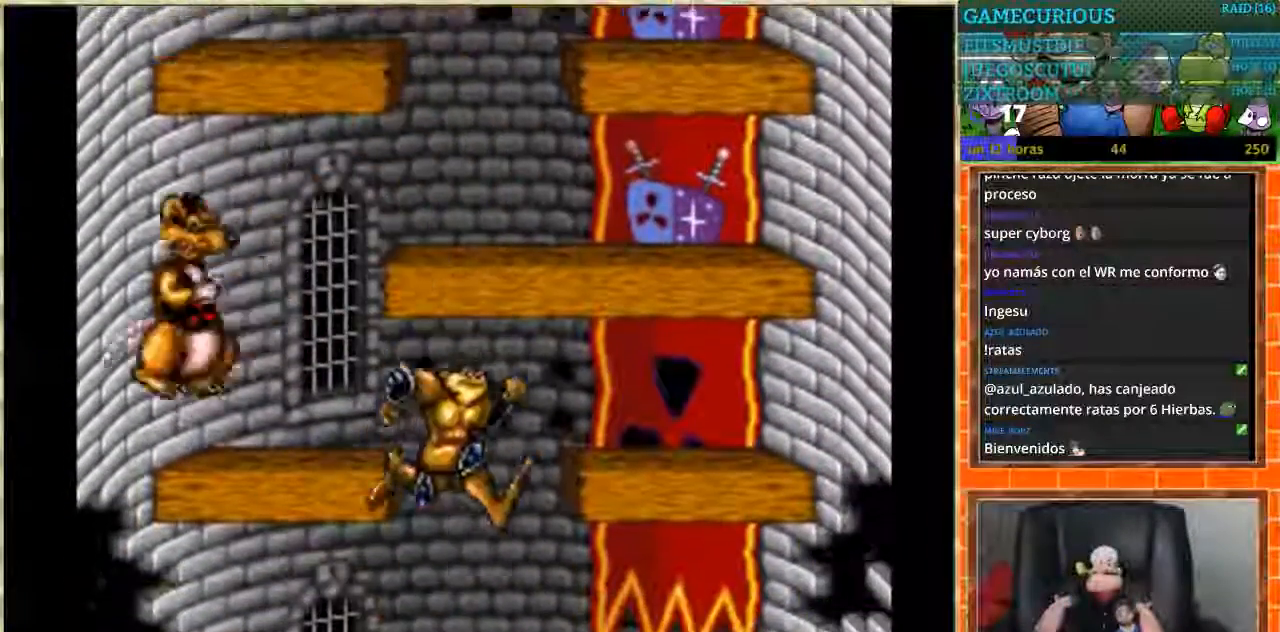
{"buttons": ["DPAD_RIGHT"], "events": [[33, "DPAD_LEFT", "down"], [467, "DPAD_LEFT", "up"], [467, "DPAD_RIGHT", "down"]]}
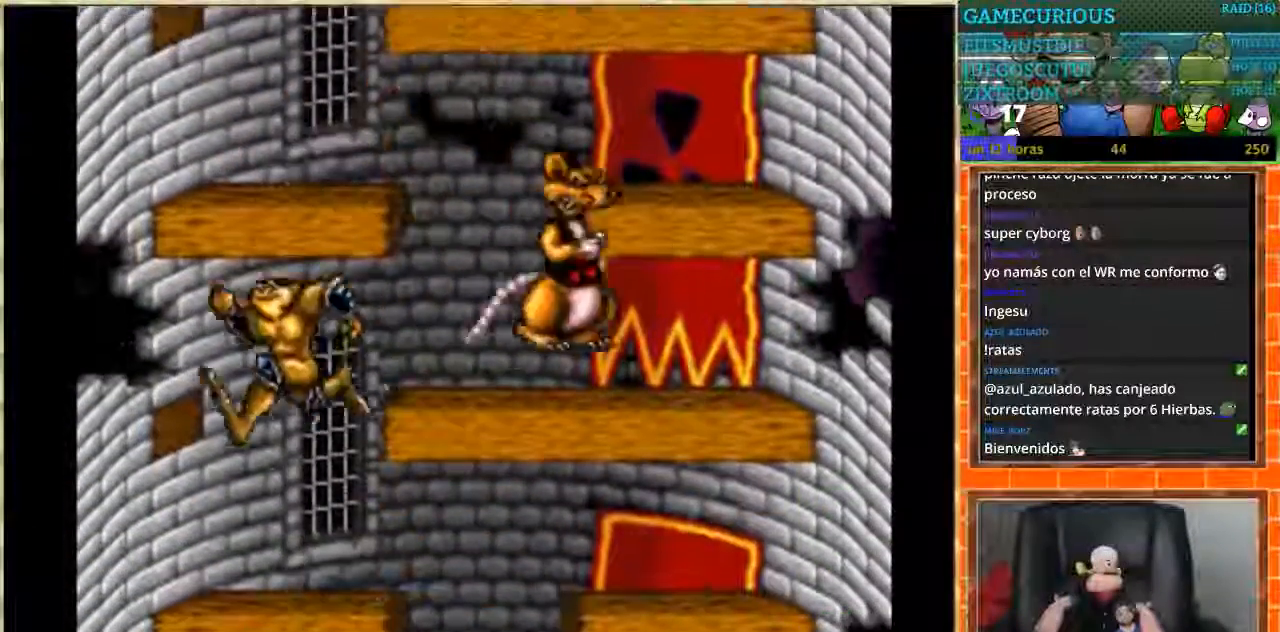
{"buttons": ["DPAD_LEFT"], "events": [[400, "DPAD_RIGHT", "up"], [434, "DPAD_LEFT", "down"]]}
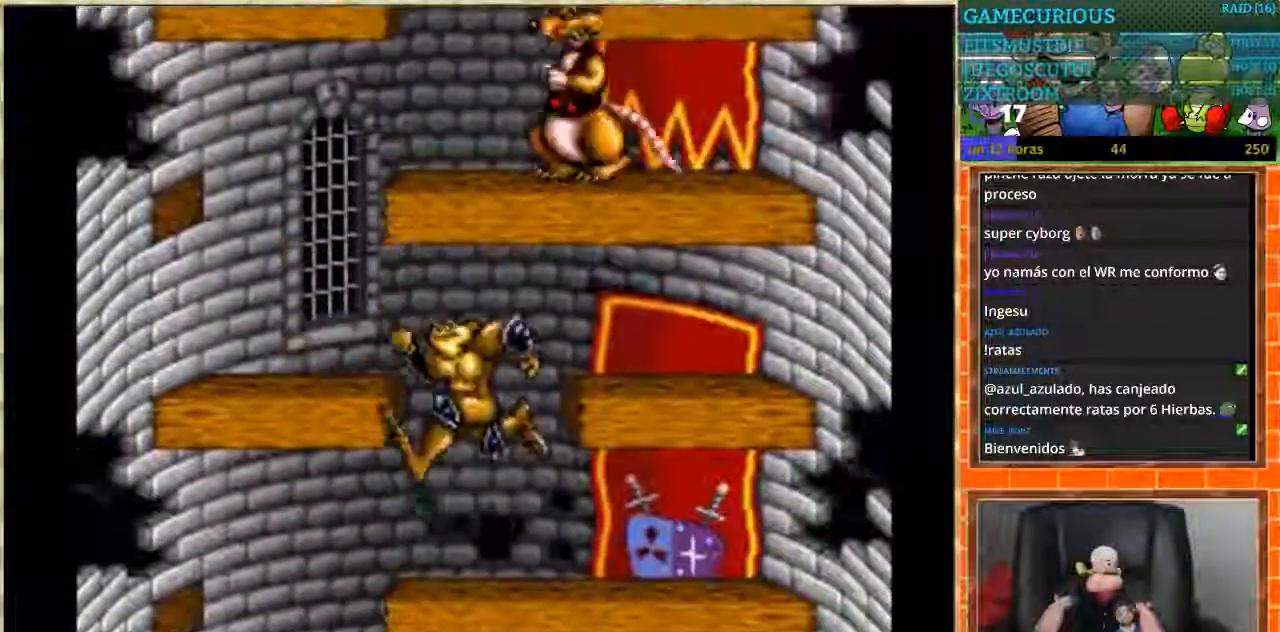
{"buttons": ["DPAD_RIGHT"], "events": [[367, "DPAD_LEFT", "up"], [400, "DPAD_RIGHT", "down"]]}